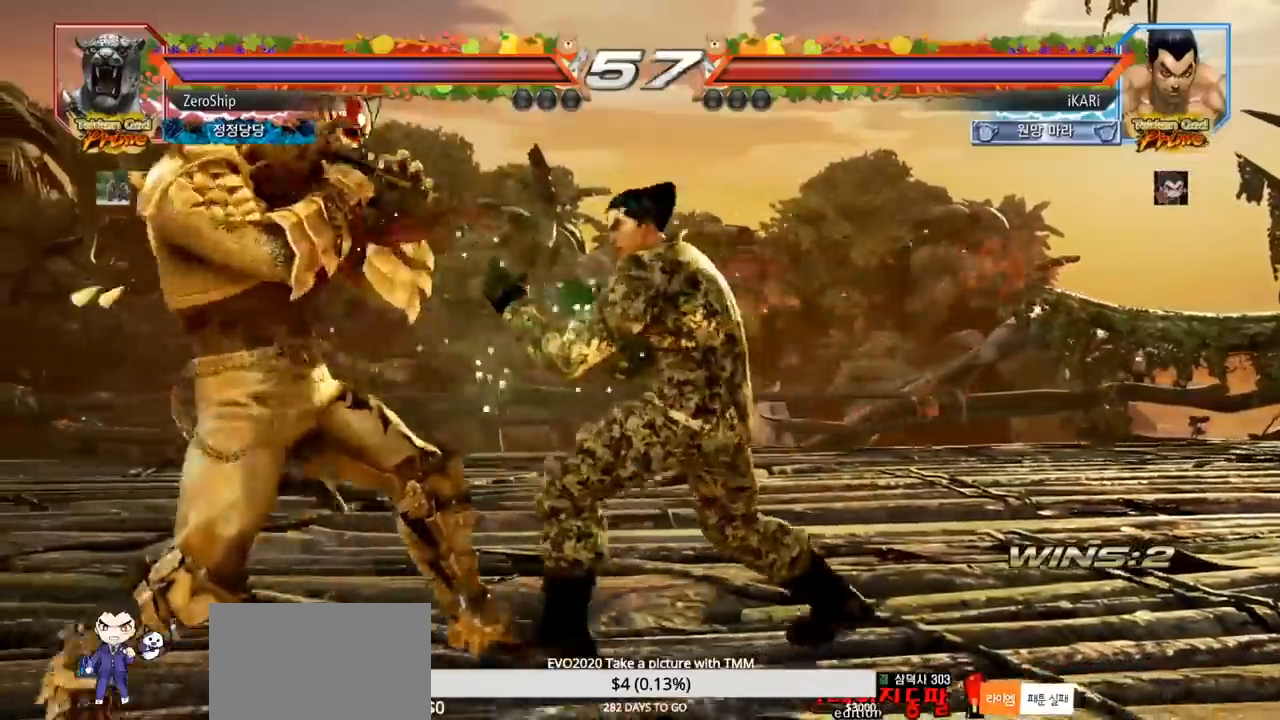
Gameplay with a controller (arcade stick); each line is a JSON object with the inputs held at the frame after it. "events" lists button and stick changes between this image and that frame as [ms after this image, input, new state], when the widget could be followed in between. Not read: L3 R3.
{"buttons": [], "left_stick": "left", "events": [[83, "CROSS", "down"], [150, "CROSS", "up"], [183, "TRIANGLE", "down"], [217, "left_stick", "center"], [233, "TRIANGLE", "up"], [433, "left_stick", "left"]]}
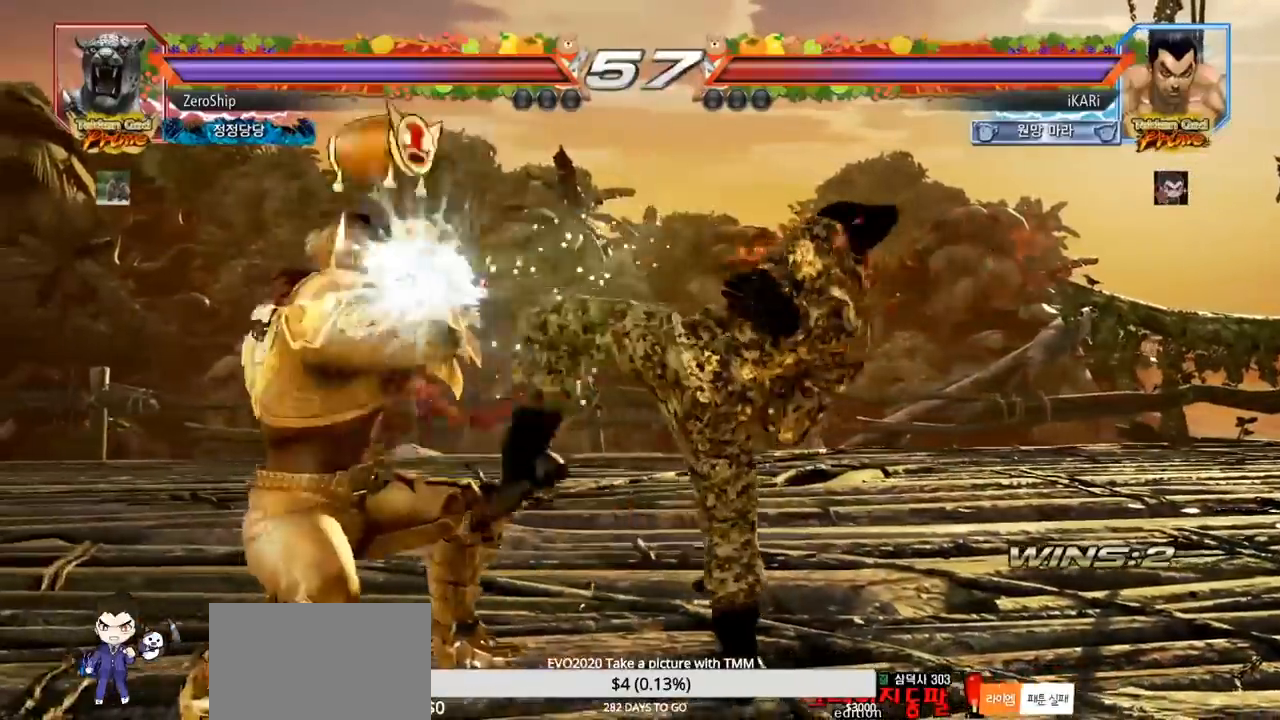
{"buttons": [], "left_stick": "center", "events": [[133, "left_stick", "center"], [383, "left_stick", "right"], [433, "left_stick", "center"]]}
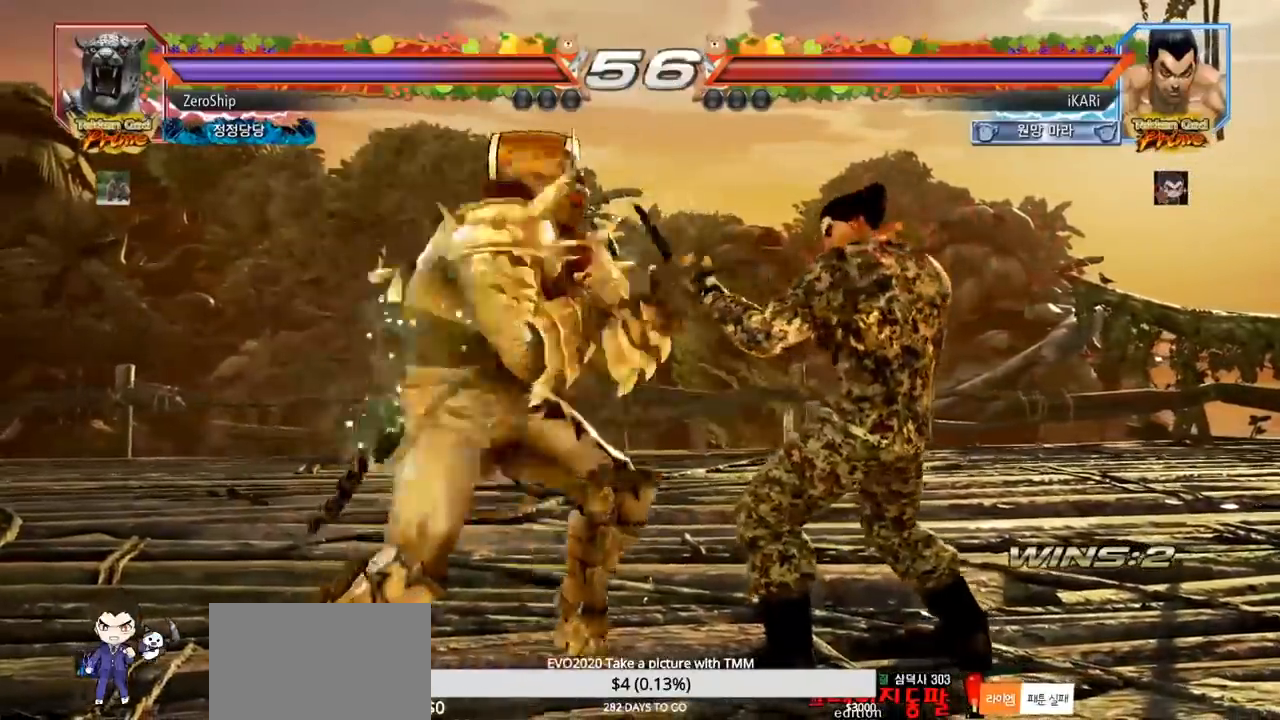
{"buttons": [], "left_stick": "down", "events": [[17, "left_stick", "right"], [367, "left_stick", "down"]]}
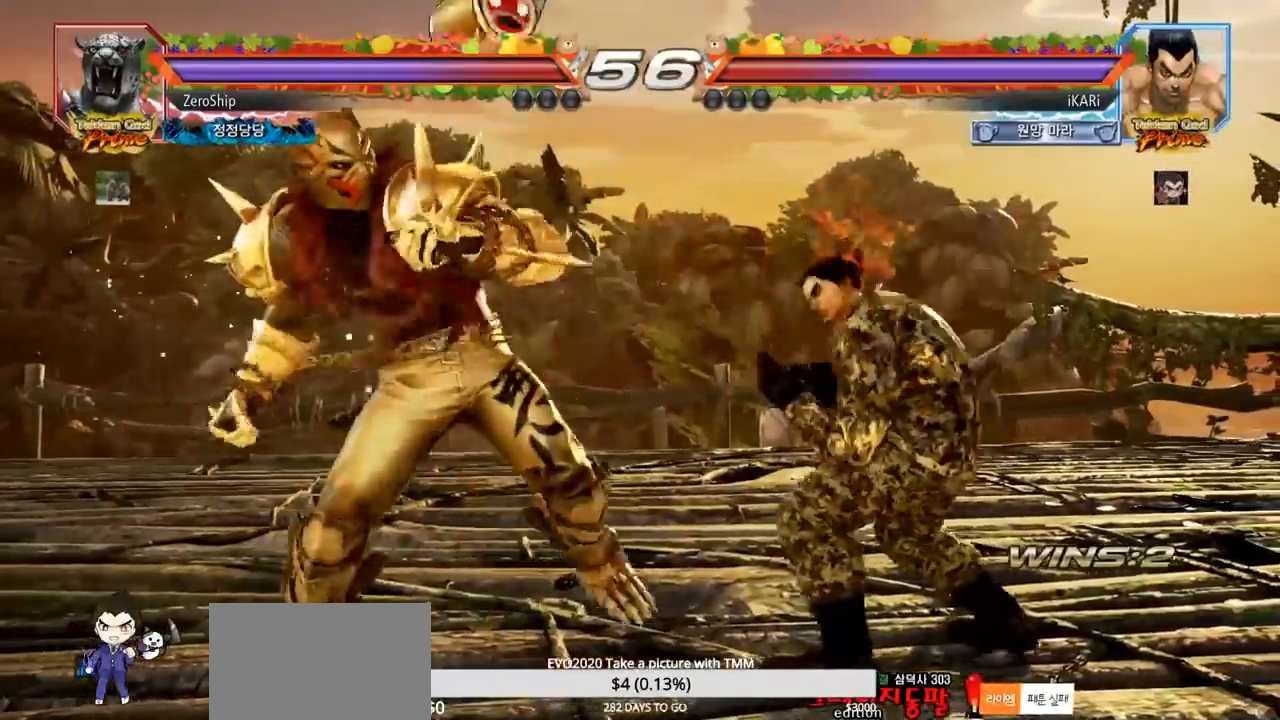
{"buttons": [], "left_stick": "center", "events": [[33, "left_stick", "center"], [83, "left_stick", "right"], [150, "left_stick", "center"], [217, "left_stick", "right"], [383, "left_stick", "center"]]}
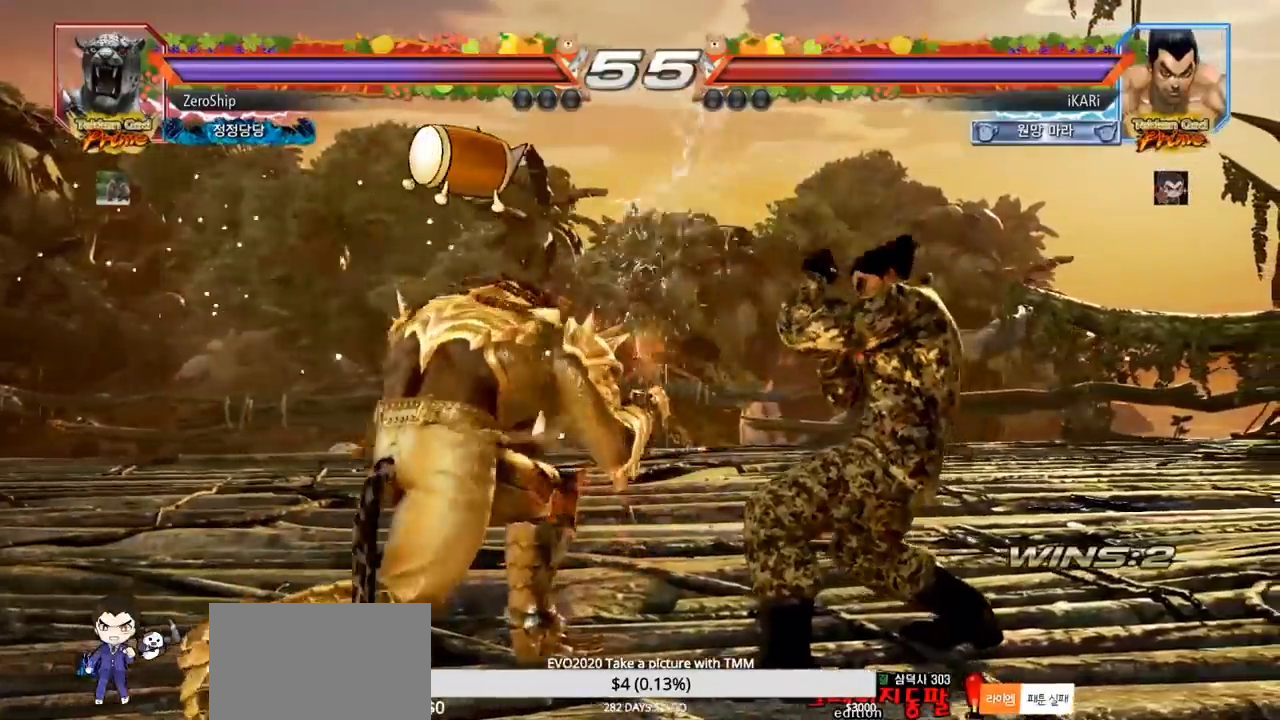
{"buttons": [], "left_stick": "down-right", "events": [[300, "left_stick", "down-right"], [350, "CIRCLE", "down"], [383, "CIRCLE", "up"]]}
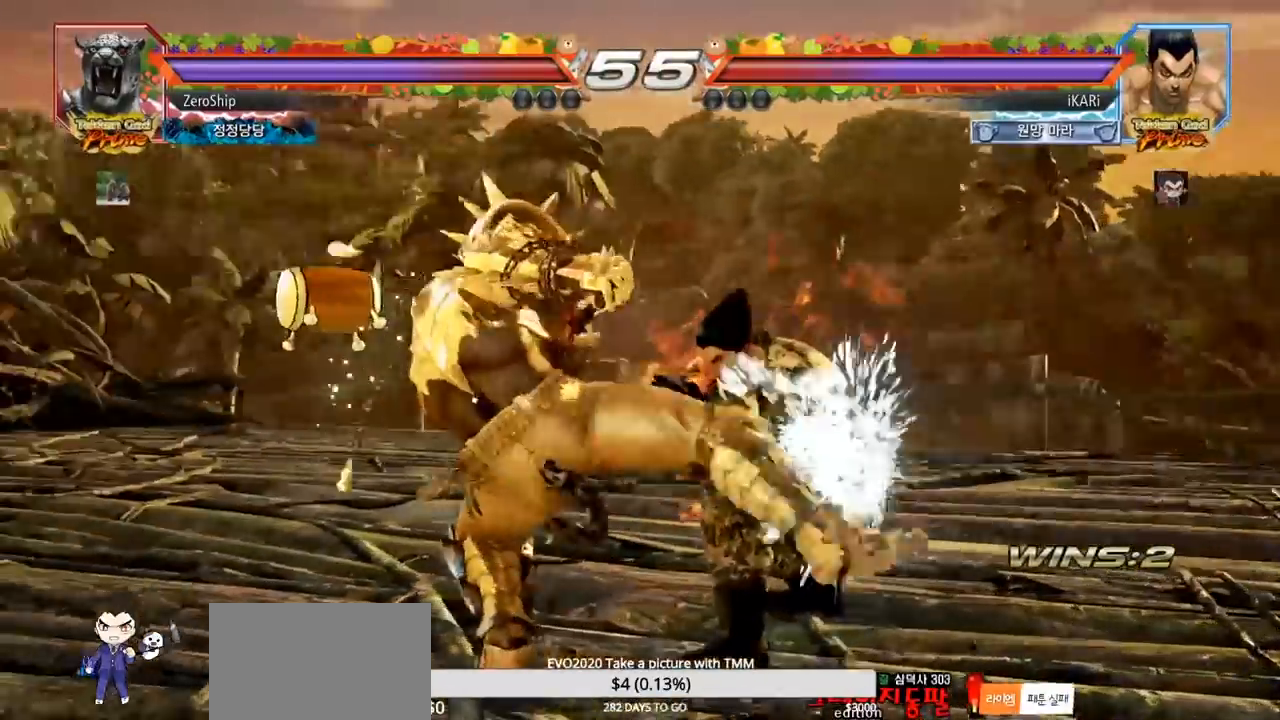
{"buttons": ["CIRCLE"], "left_stick": "down-right", "events": [[17, "left_stick", "center"], [283, "left_stick", "up"], [333, "left_stick", "center"], [467, "left_stick", "down-right"], [500, "CIRCLE", "down"]]}
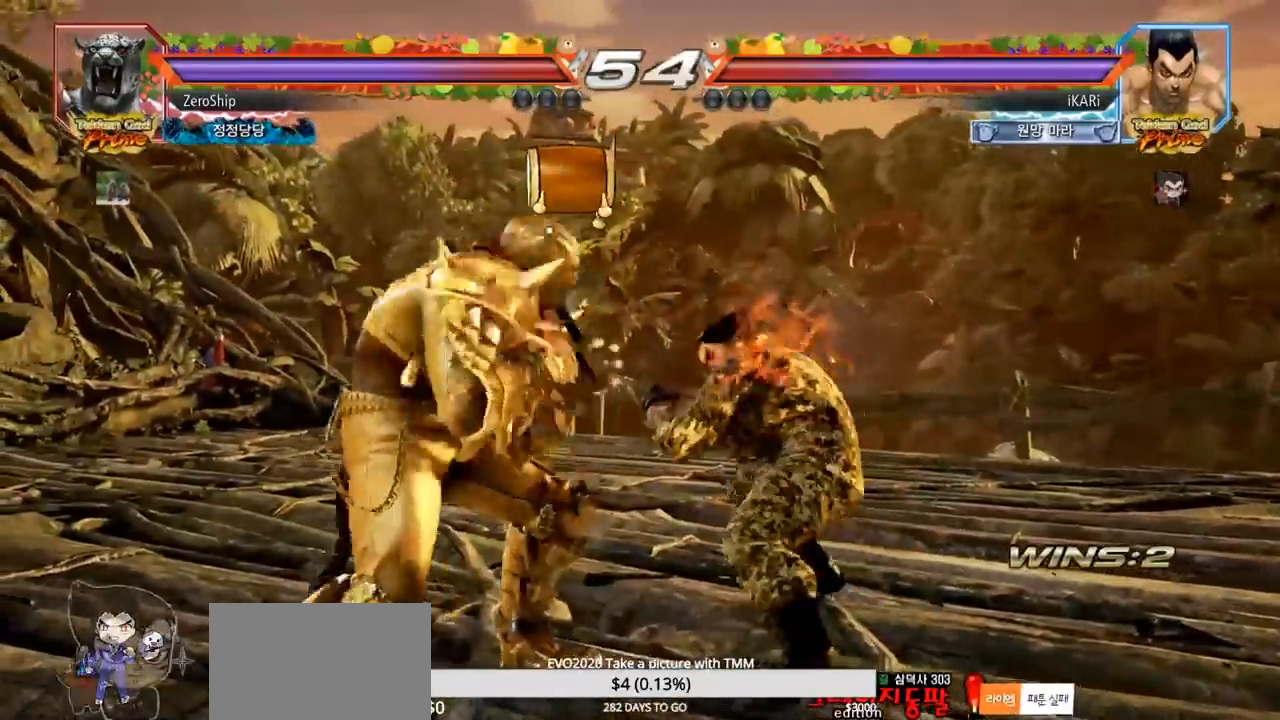
{"buttons": [], "left_stick": "left", "events": [[33, "CIRCLE", "up"], [83, "TRIANGLE", "down"], [133, "TRIANGLE", "up"], [133, "left_stick", "center"], [417, "left_stick", "left"]]}
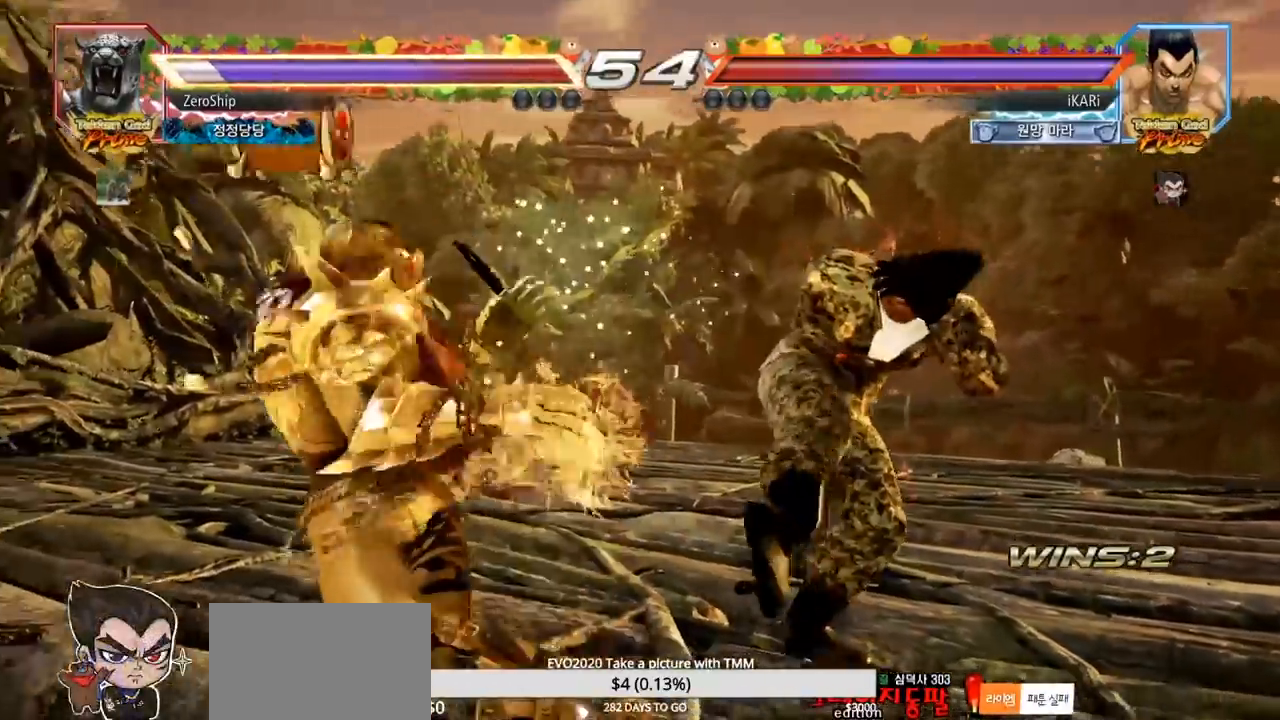
{"buttons": [], "left_stick": "center", "events": [[133, "left_stick", "center"], [217, "left_stick", "down-right"], [267, "CIRCLE", "down"], [317, "CIRCLE", "up"], [367, "TRIANGLE", "down"], [417, "TRIANGLE", "up"], [467, "left_stick", "center"]]}
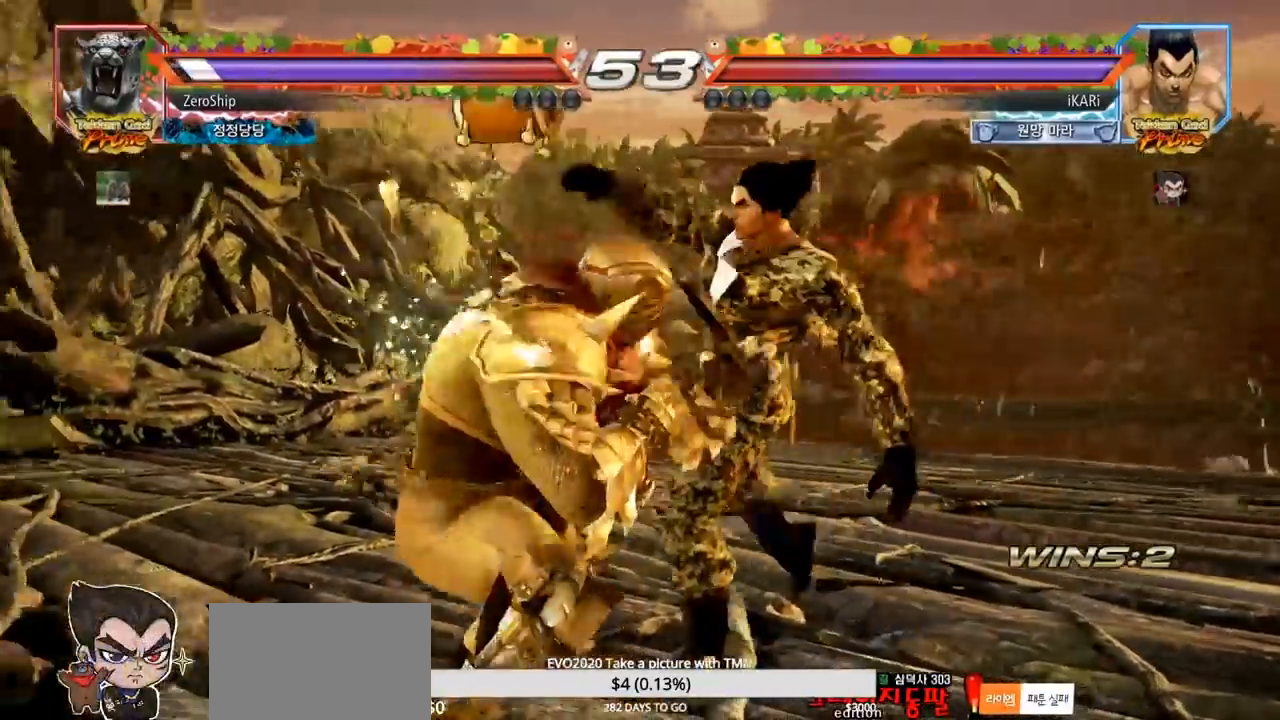
{"buttons": [], "left_stick": "down-left", "events": [[417, "left_stick", "down-left"]]}
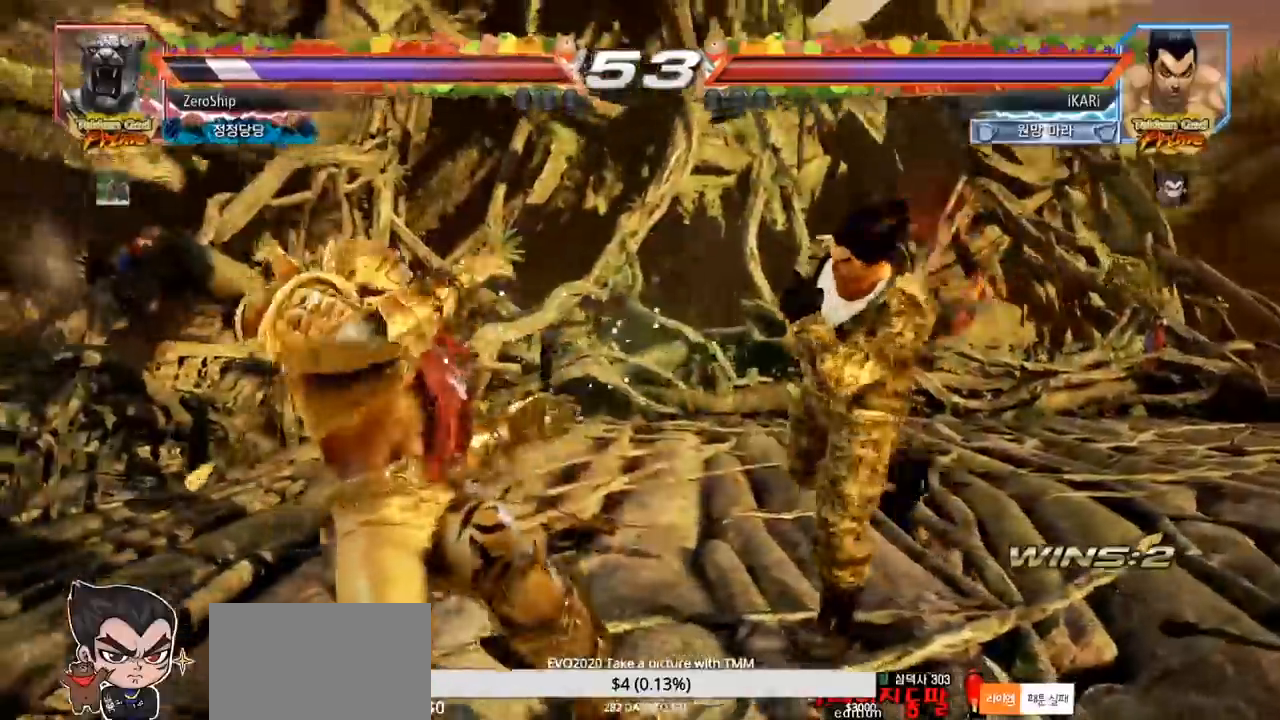
{"buttons": [], "left_stick": "center", "events": [[33, "SQUARE", "down"], [133, "SQUARE", "up"], [467, "left_stick", "center"]]}
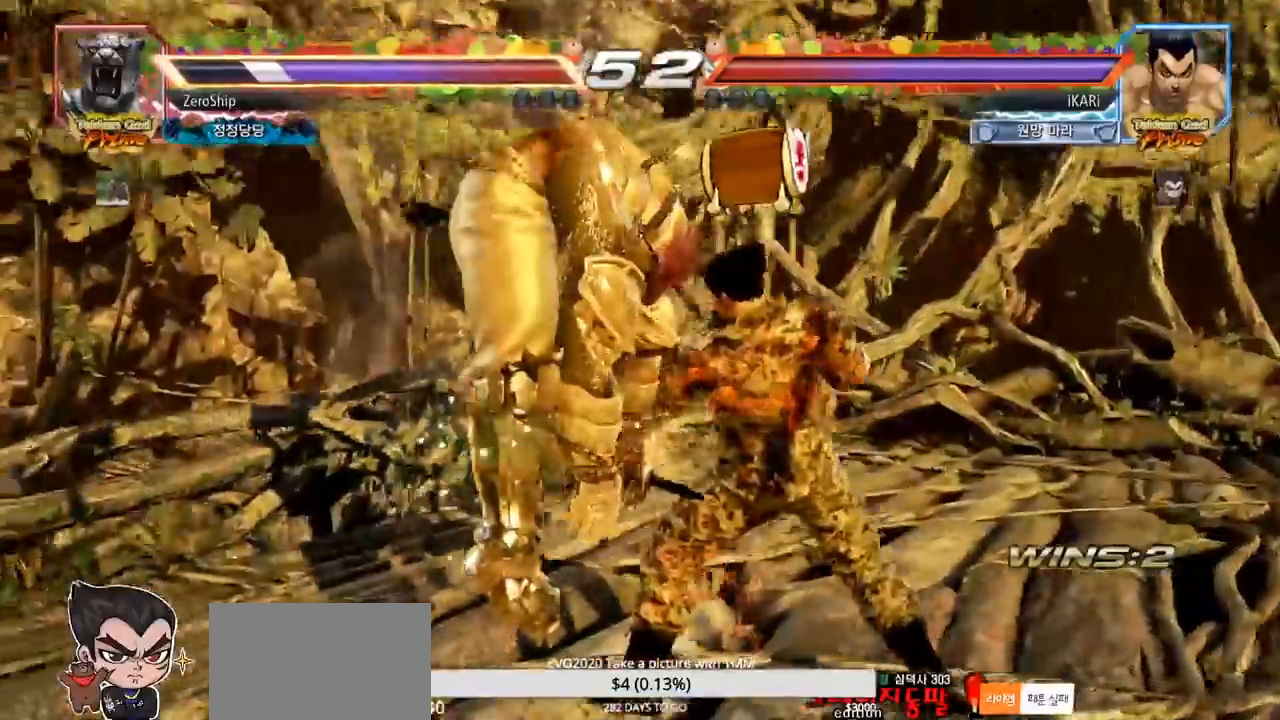
{"buttons": [], "left_stick": "down-left", "events": [[383, "CIRCLE", "down"], [383, "left_stick", "left"], [417, "CIRCLE", "up"], [450, "SQUARE", "down"], [467, "left_stick", "down-left"], [483, "SQUARE", "up"]]}
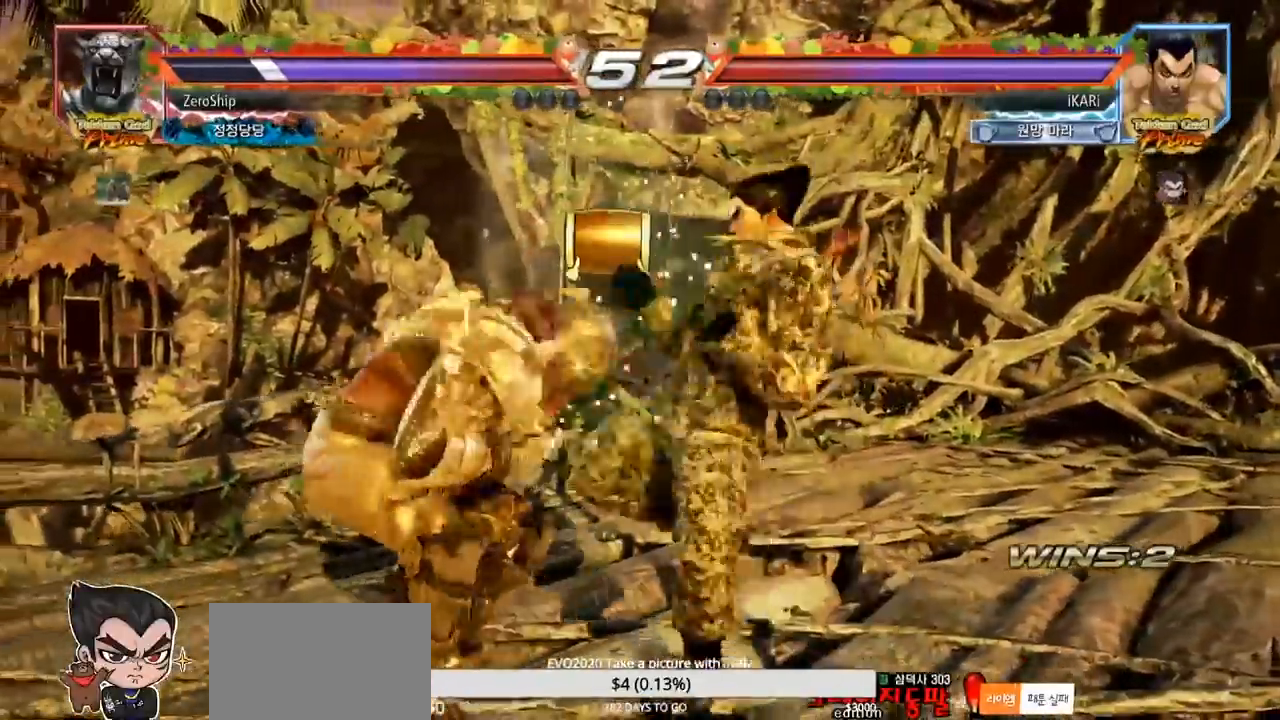
{"buttons": [], "left_stick": "center", "events": [[33, "SQUARE", "down"], [67, "SQUARE", "up"], [133, "SQUARE", "down"], [183, "SQUARE", "up"], [250, "SQUARE", "down"], [300, "SQUARE", "up"], [300, "left_stick", "center"]]}
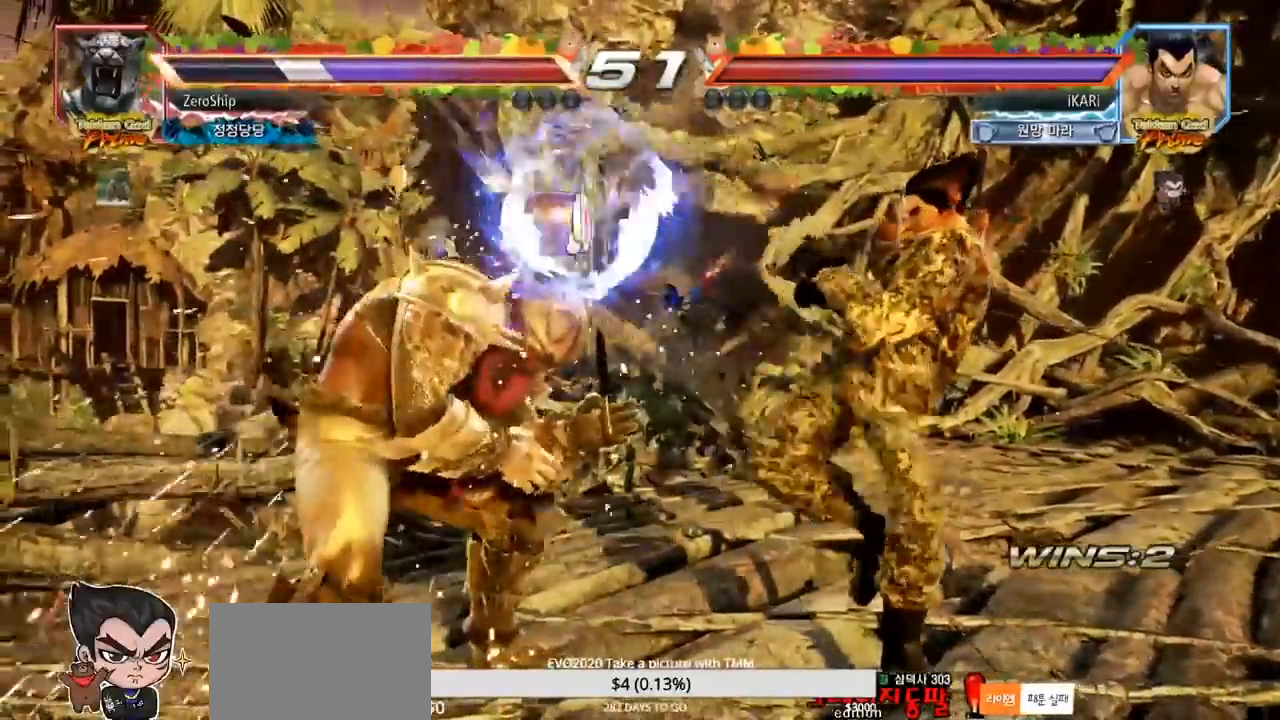
{"buttons": [], "left_stick": "center", "events": [[50, "left_stick", "left"], [100, "left_stick", "center"], [167, "left_stick", "left"], [300, "left_stick", "down"], [317, "TRIANGLE", "down"], [333, "TRIANGLE", "up"], [367, "left_stick", "center"]]}
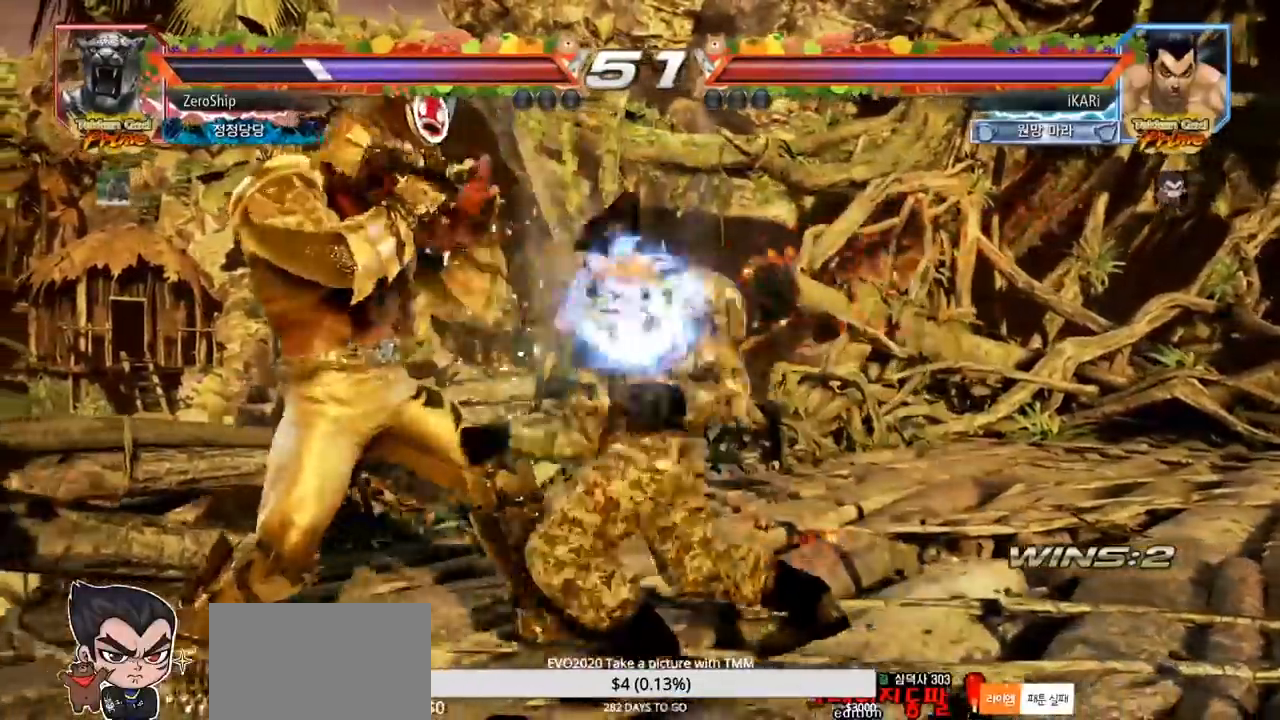
{"buttons": [], "left_stick": "right", "events": [[367, "left_stick", "right"]]}
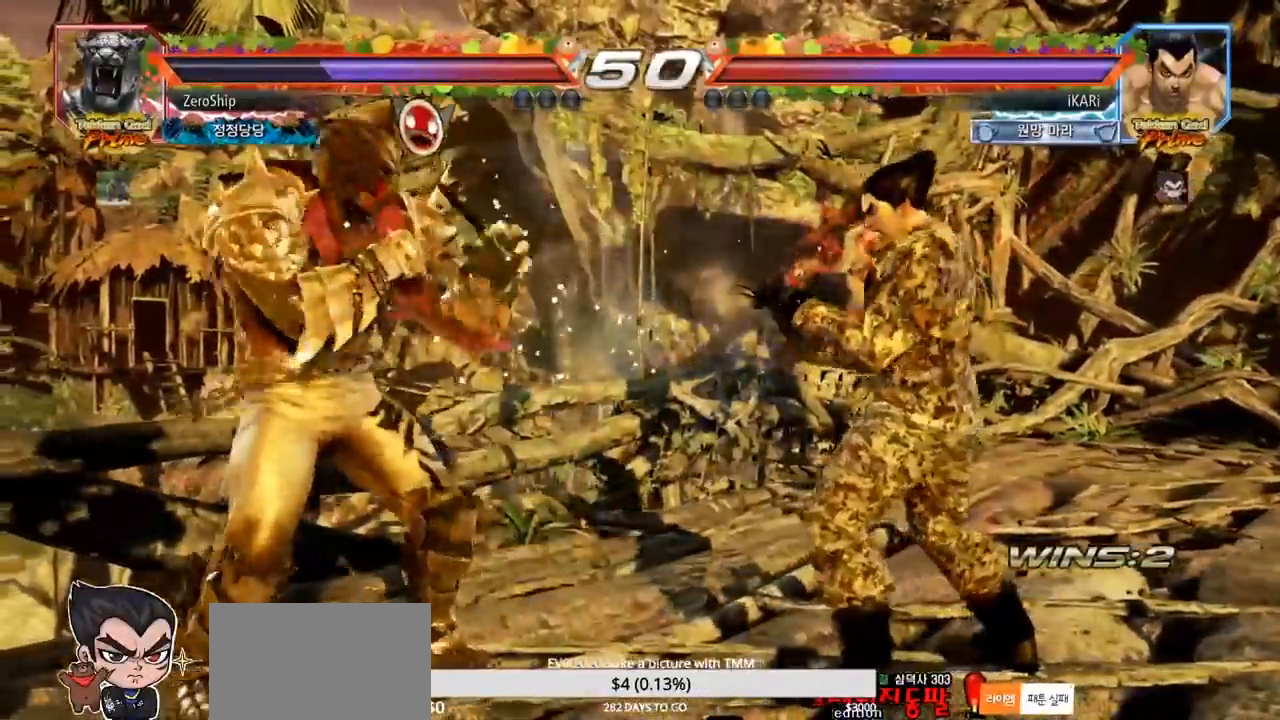
{"buttons": [], "left_stick": "center", "events": [[183, "left_stick", "center"], [200, "SQUARE", "down"], [233, "SQUARE", "up"], [267, "SQUARE", "down"], [317, "SQUARE", "up"]]}
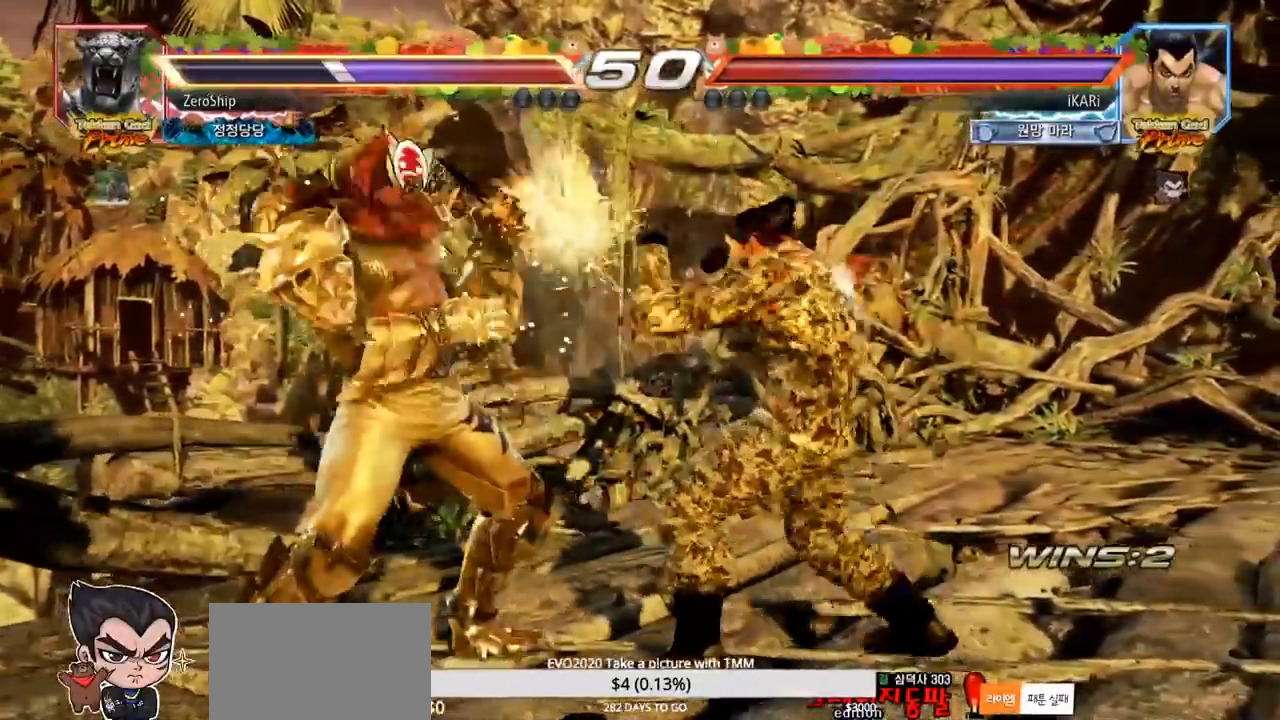
{"buttons": [], "left_stick": "center", "events": [[167, "TRIANGLE", "down"], [200, "TRIANGLE", "up"], [233, "TRIANGLE", "down"], [283, "TRIANGLE", "up"], [350, "TRIANGLE", "down"], [400, "TRIANGLE", "up"], [450, "TRIANGLE", "down"], [500, "TRIANGLE", "up"]]}
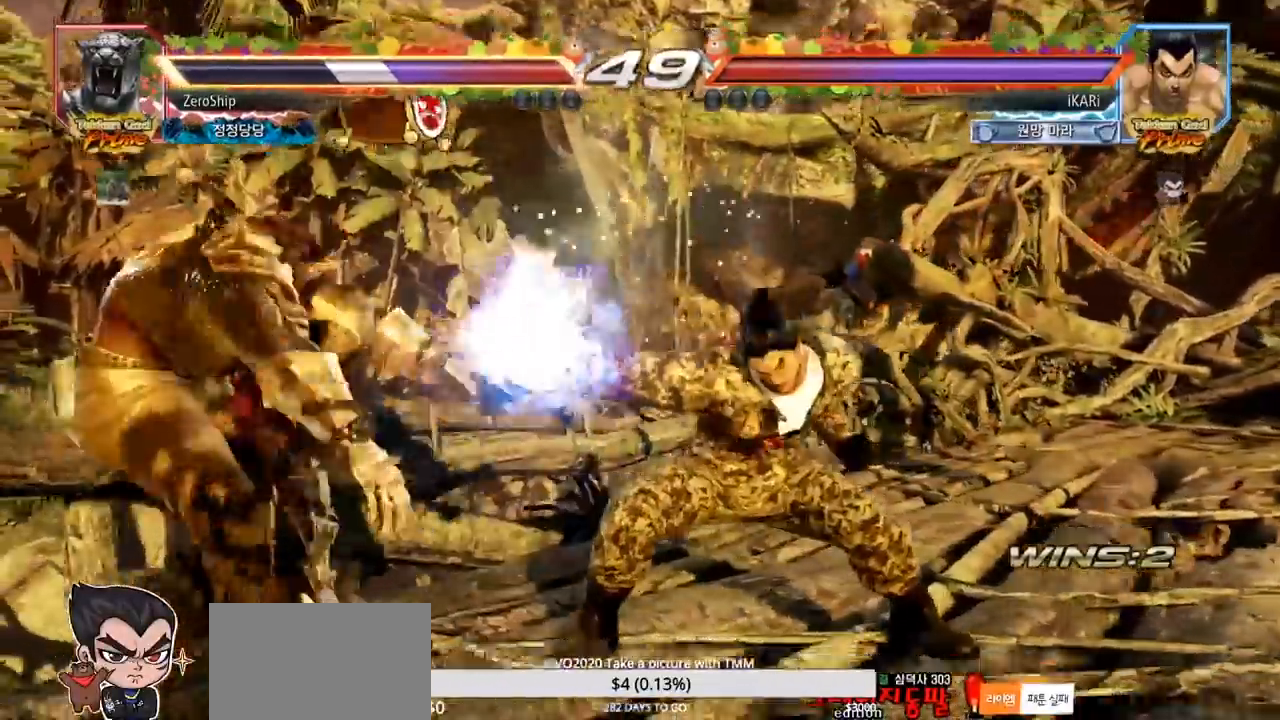
{"buttons": [], "left_stick": "left", "events": [[333, "left_stick", "left"], [383, "left_stick", "center"], [500, "left_stick", "left"]]}
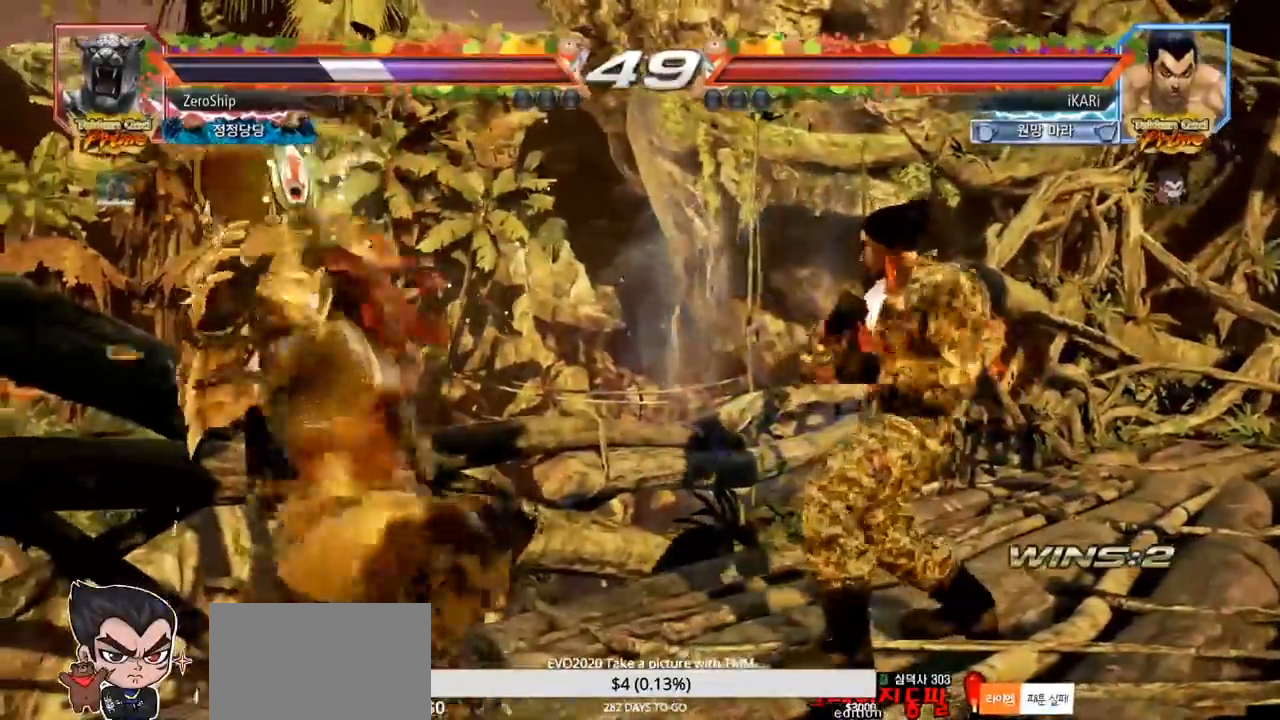
{"buttons": [], "left_stick": "down-right", "events": [[33, "left_stick", "center"], [183, "left_stick", "left"], [283, "left_stick", "center"], [350, "left_stick", "right"], [400, "left_stick", "down-right"], [417, "CIRCLE", "down"], [467, "CIRCLE", "up"]]}
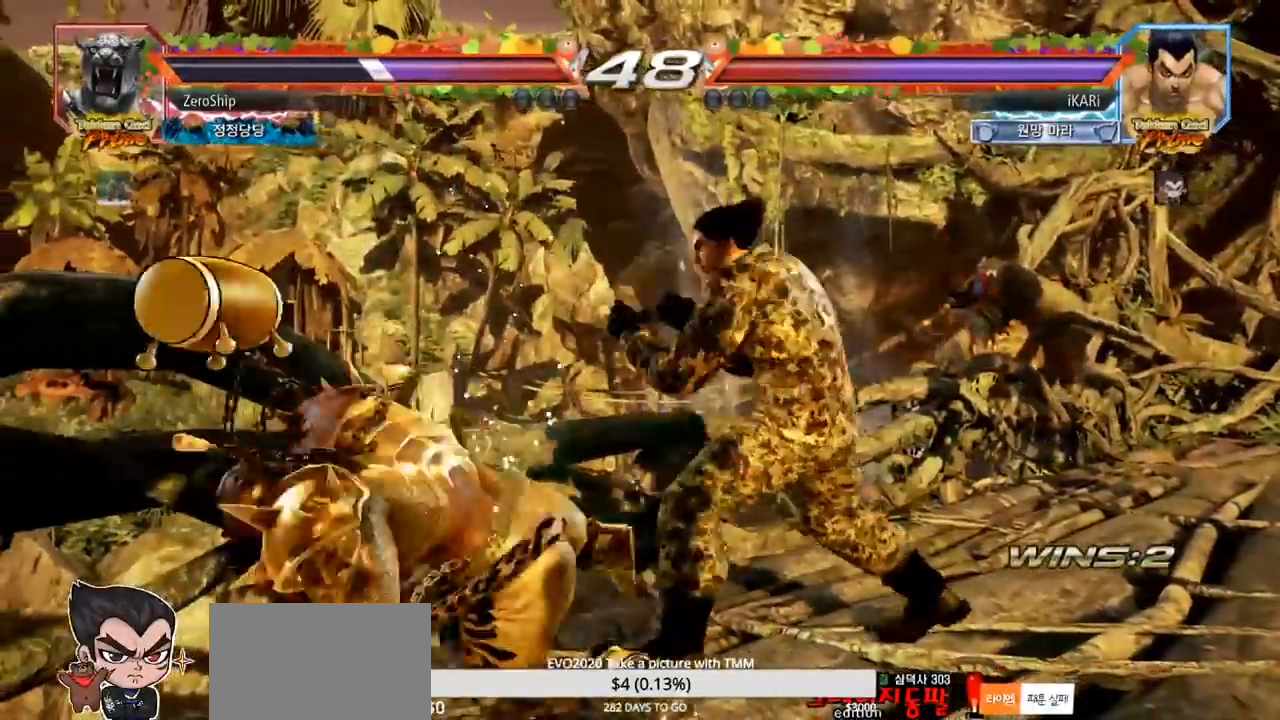
{"buttons": [], "left_stick": "left", "events": [[17, "TRIANGLE", "down"], [100, "TRIANGLE", "up"], [133, "left_stick", "center"], [333, "left_stick", "left"]]}
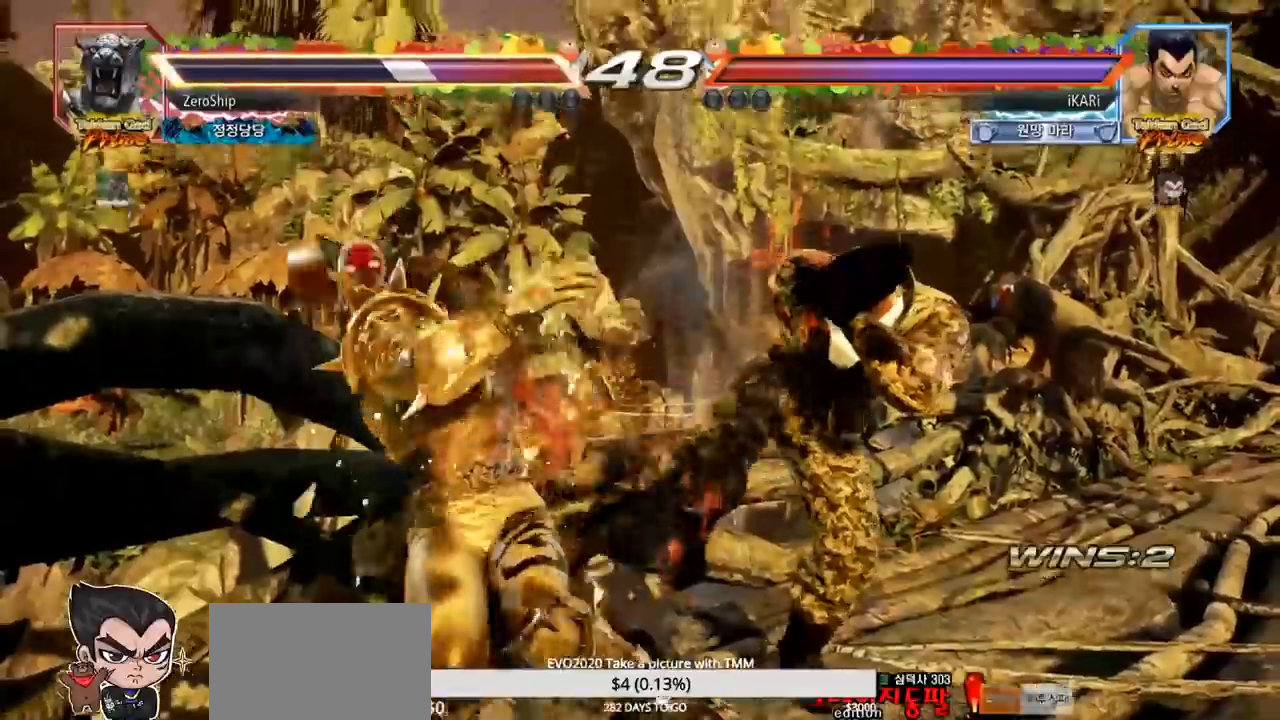
{"buttons": [], "left_stick": "center", "events": [[17, "left_stick", "center"], [100, "left_stick", "down-right"], [167, "CIRCLE", "down"], [217, "CIRCLE", "up"], [233, "TRIANGLE", "down"], [300, "TRIANGLE", "up"], [367, "left_stick", "center"]]}
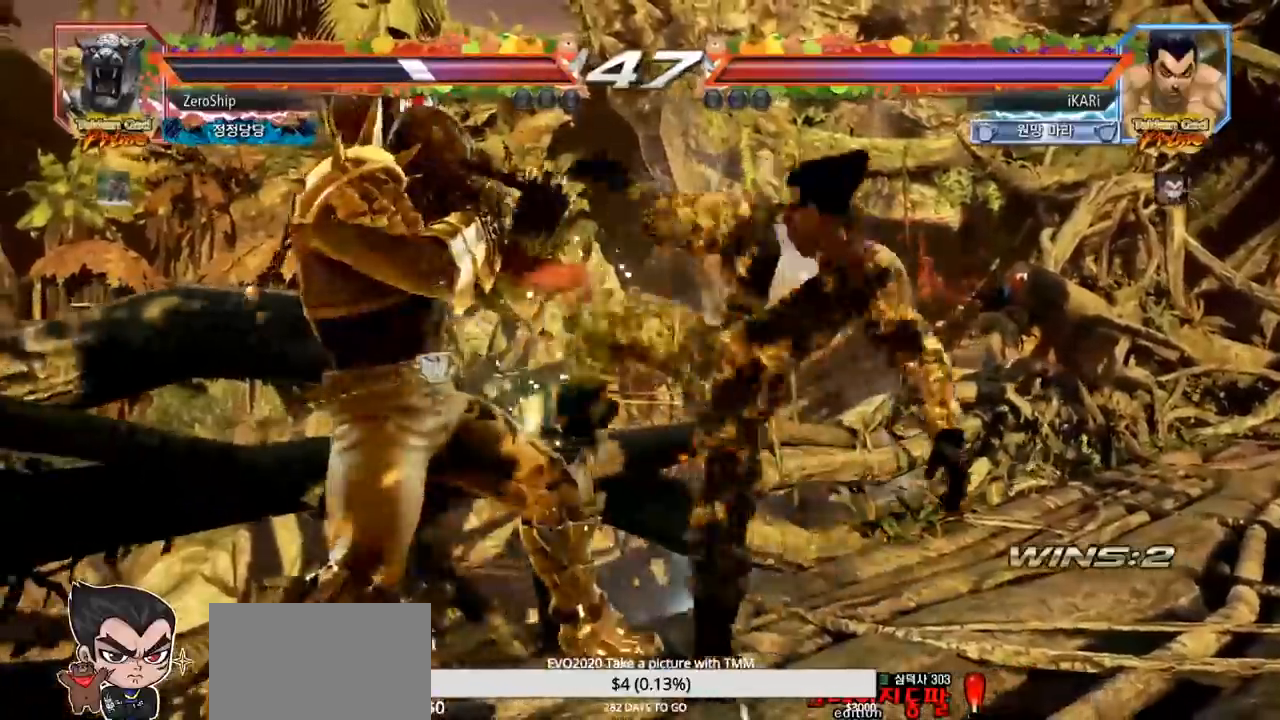
{"buttons": [], "left_stick": "down-left", "events": [[117, "left_stick", "left"], [367, "left_stick", "down-left"], [450, "TRIANGLE", "down"], [483, "TRIANGLE", "up"]]}
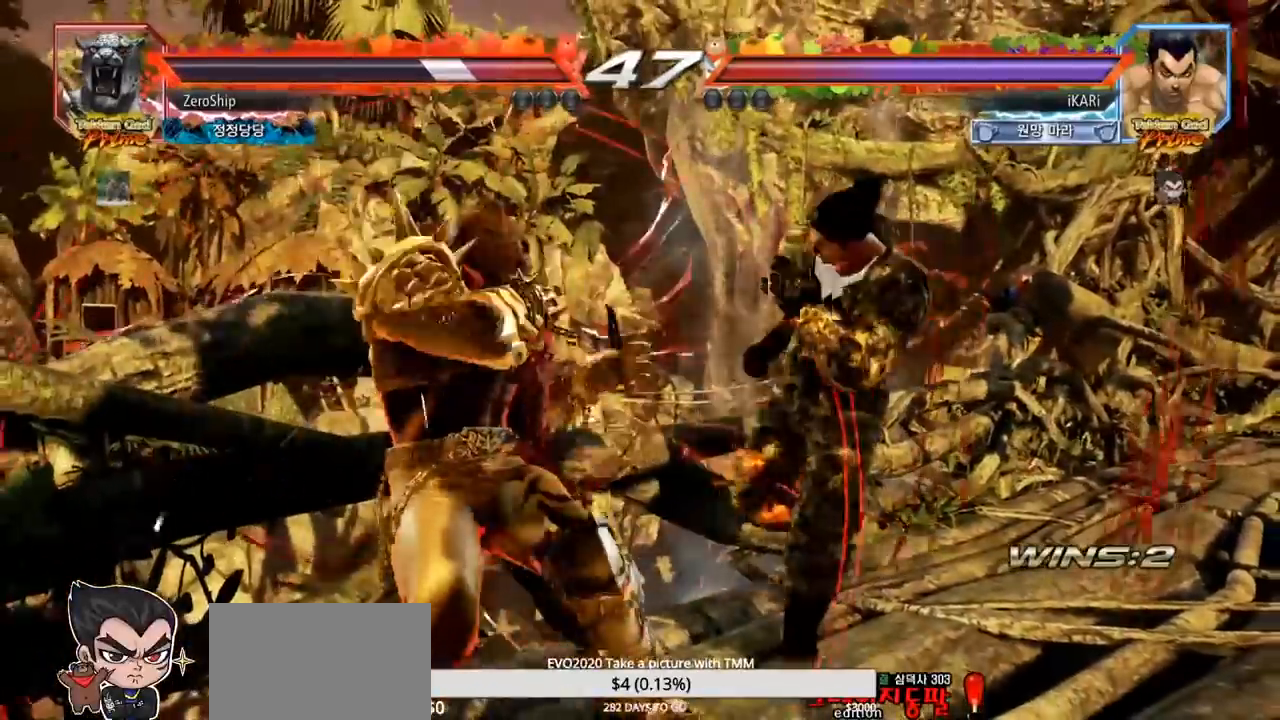
{"buttons": [], "left_stick": "center", "events": [[17, "TRIANGLE", "down"], [67, "TRIANGLE", "up"], [117, "TRIANGLE", "down"], [200, "left_stick", "center"], [217, "SQUARE", "down"], [283, "SQUARE", "up"], [317, "SQUARE", "down"], [417, "SQUARE", "up"], [450, "TRIANGLE", "up"]]}
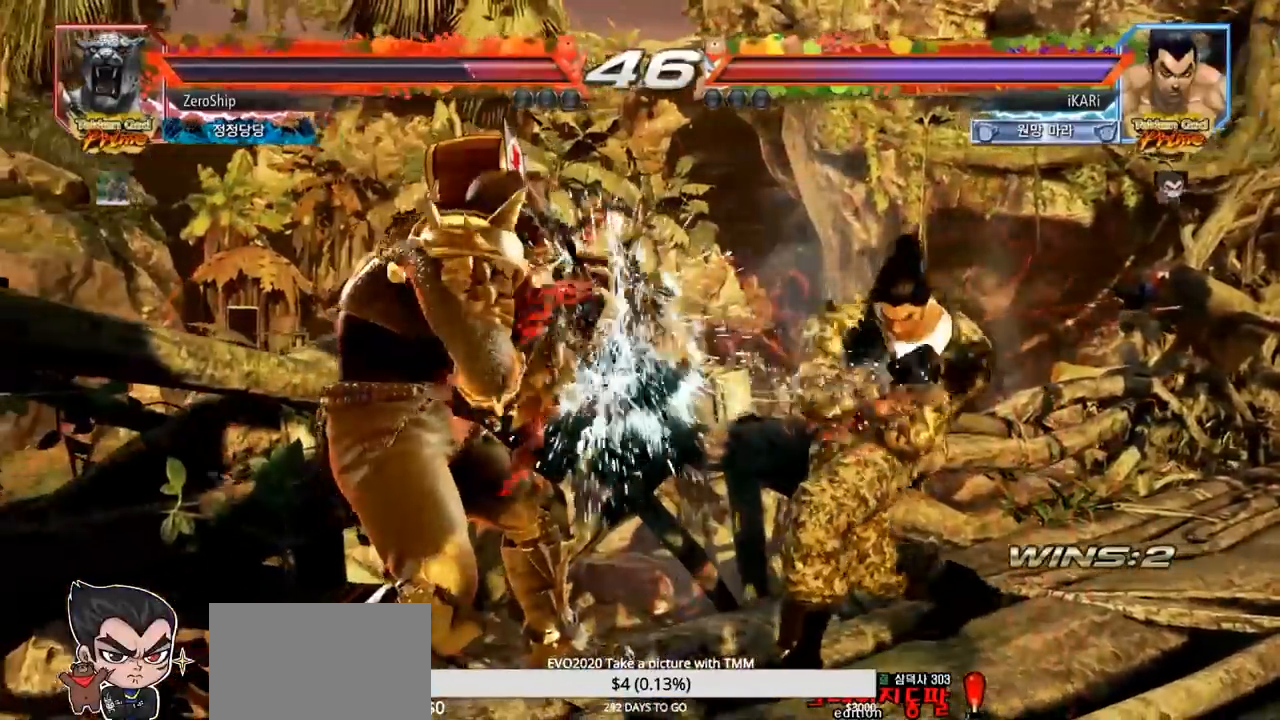
{"buttons": [], "left_stick": "right", "events": [[67, "left_stick", "right"]]}
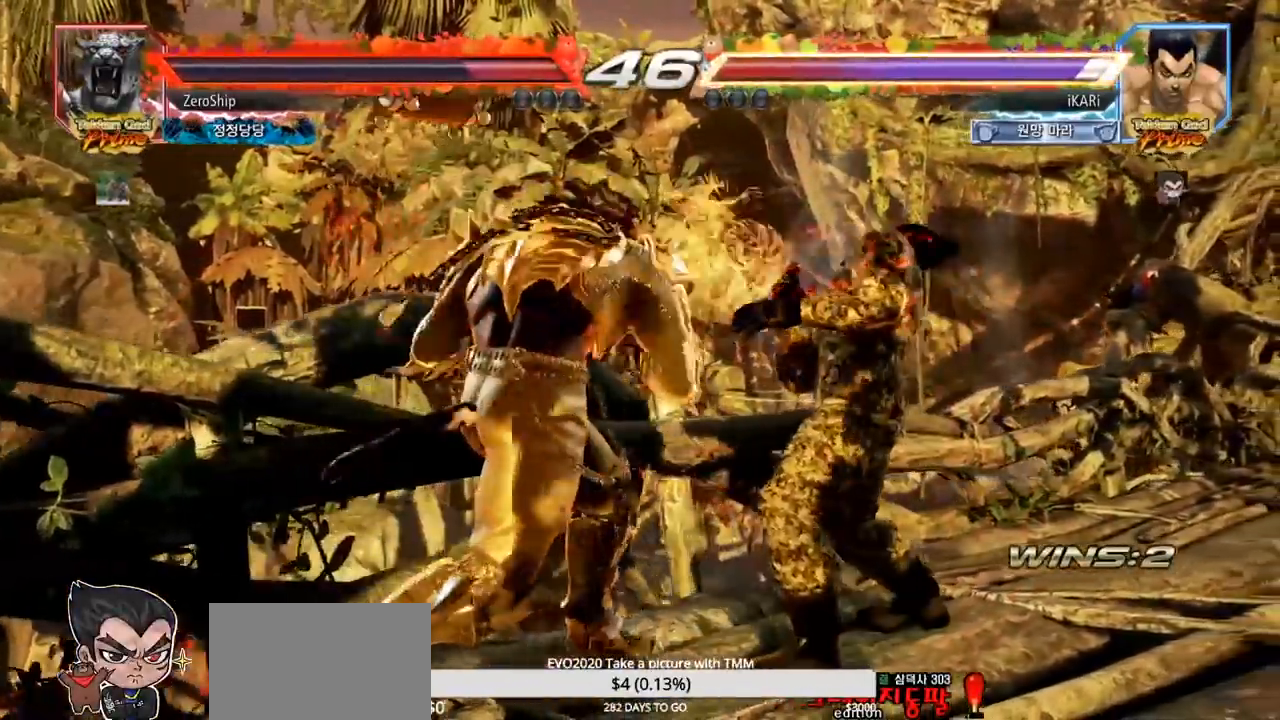
{"buttons": [], "left_stick": "right", "events": [[267, "left_stick", "center"], [450, "left_stick", "right"]]}
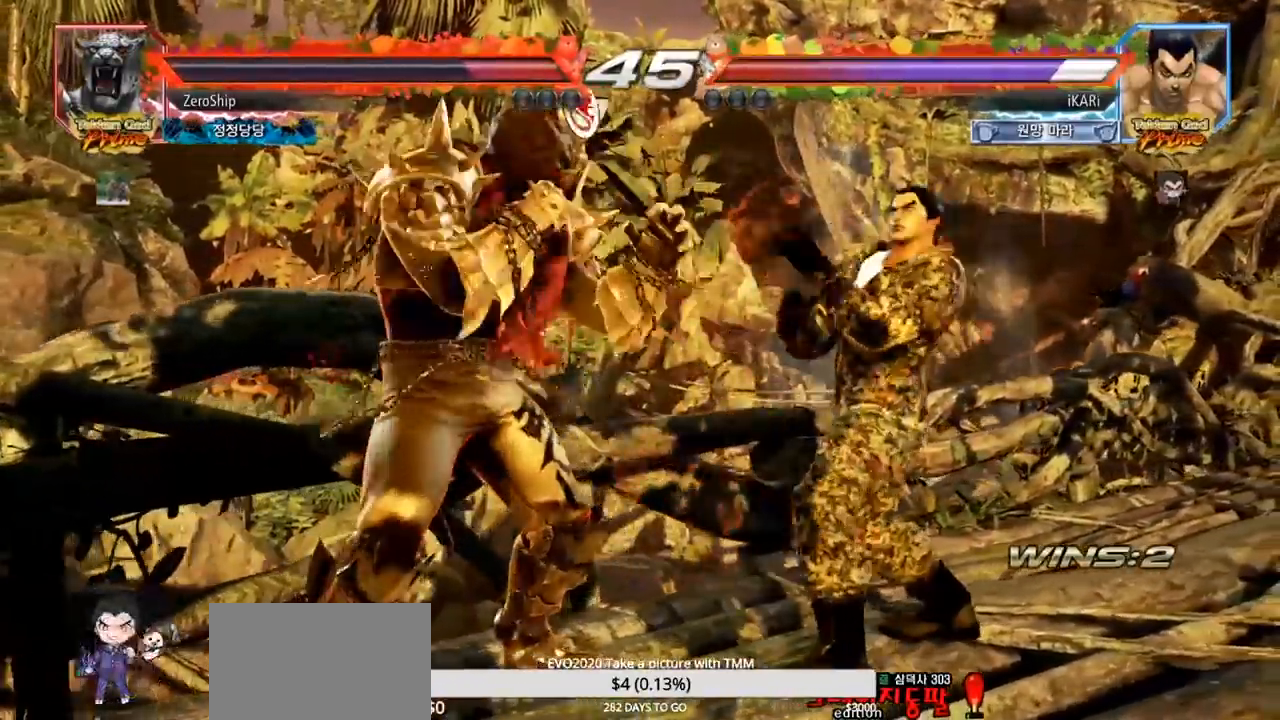
{"buttons": [], "left_stick": "right", "events": [[50, "left_stick", "down"], [250, "left_stick", "right"]]}
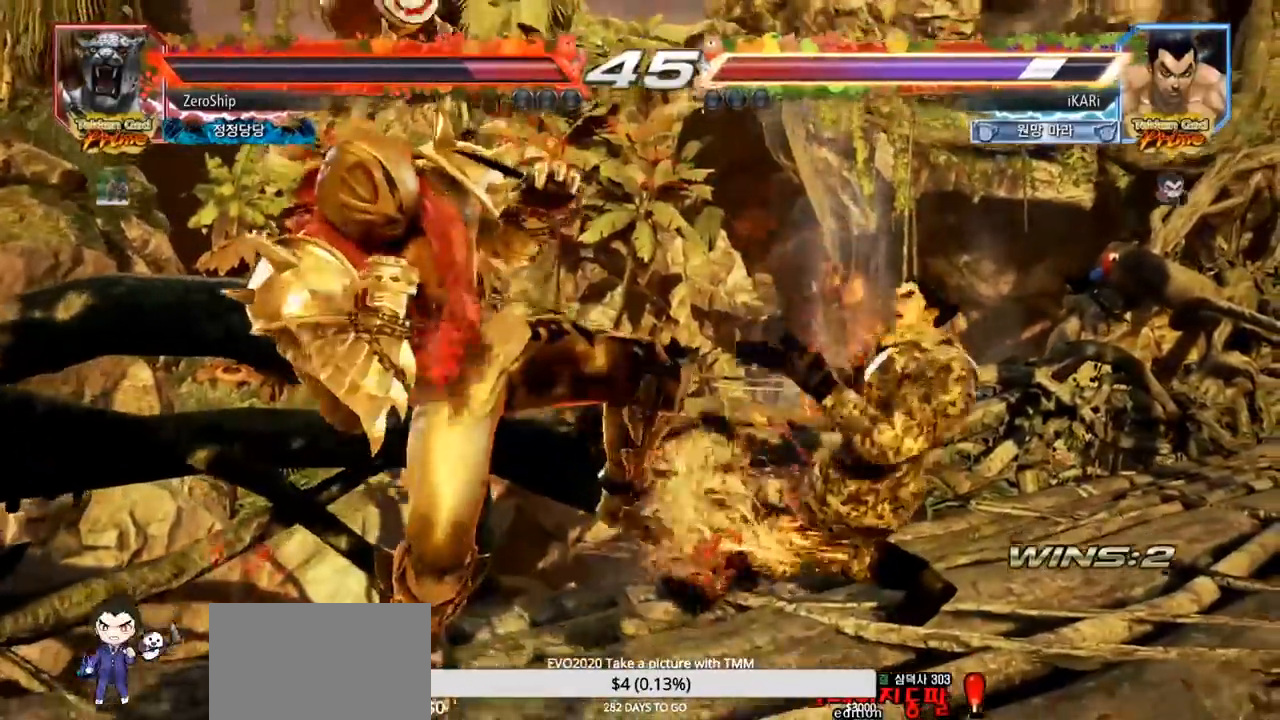
{"buttons": [], "left_stick": "center", "events": [[67, "left_stick", "center"], [267, "left_stick", "down"], [333, "left_stick", "center"], [433, "left_stick", "right"], [483, "left_stick", "center"]]}
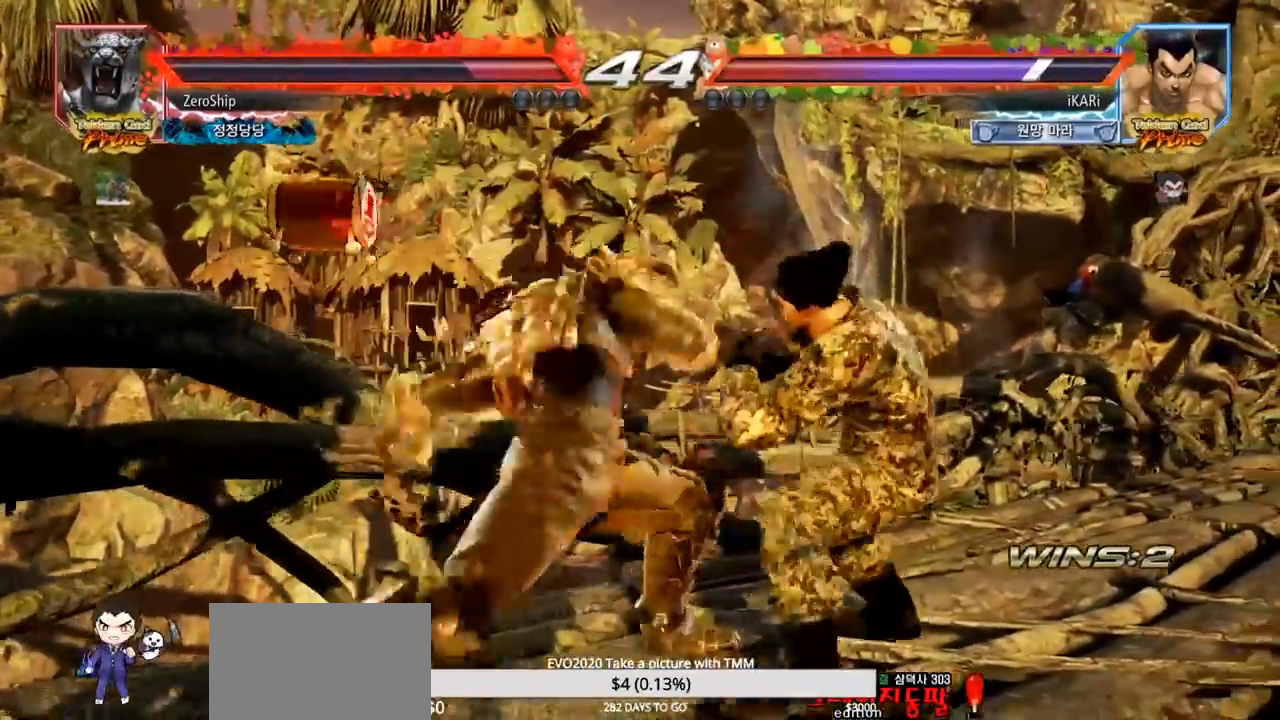
{"buttons": [], "left_stick": "center", "events": [[17, "left_stick", "right"], [283, "left_stick", "center"], [300, "SQUARE", "down"], [333, "SQUARE", "up"], [383, "SQUARE", "down"], [450, "SQUARE", "up"]]}